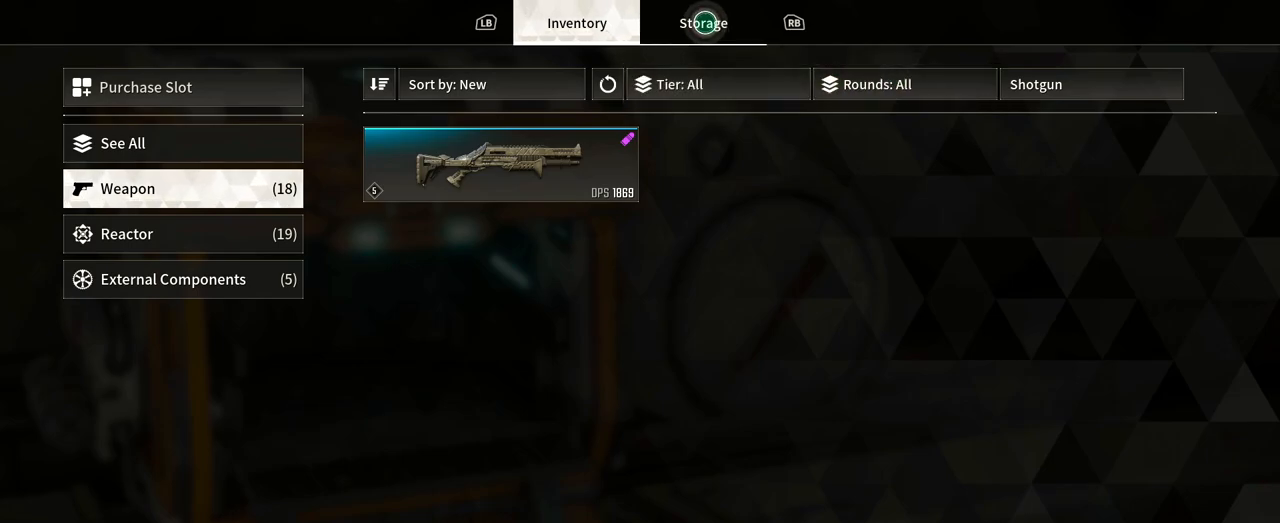
Gameplay with a controller (Xbox layout); each line is a JSON object with the inputs held at the frame after it. "events" lists button and stick changes between this image and that frame as [ms after this image, input, new state], when the widget could be followed in between. Not read: R3.
{"buttons": [], "left_stick": "center", "right_stick": "center", "events": []}
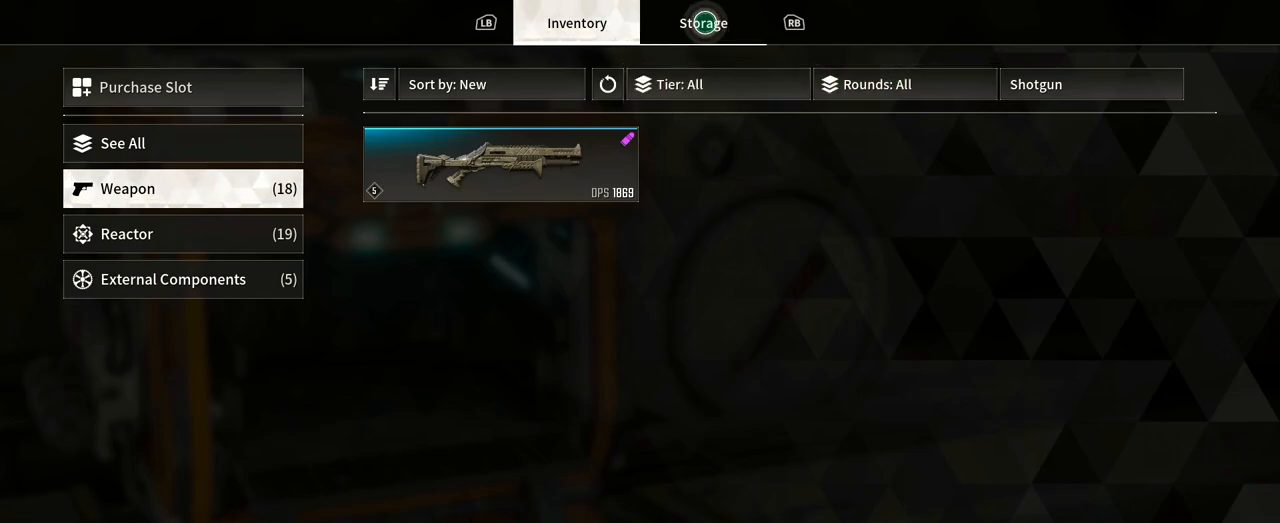
{"buttons": [], "left_stick": "center", "right_stick": "center", "events": []}
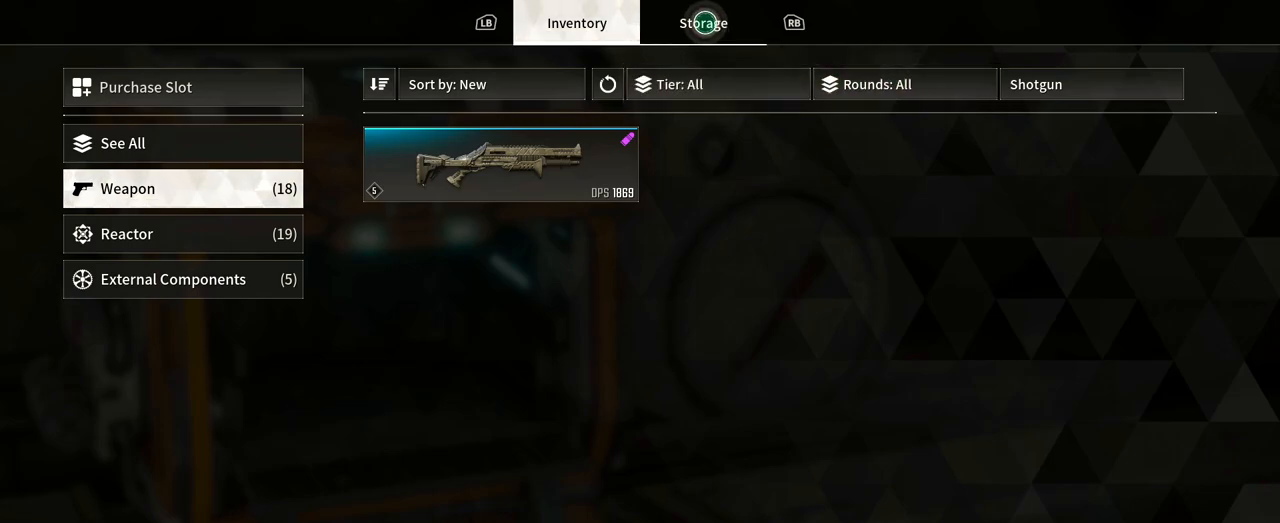
{"buttons": [], "left_stick": "center", "right_stick": "center", "events": []}
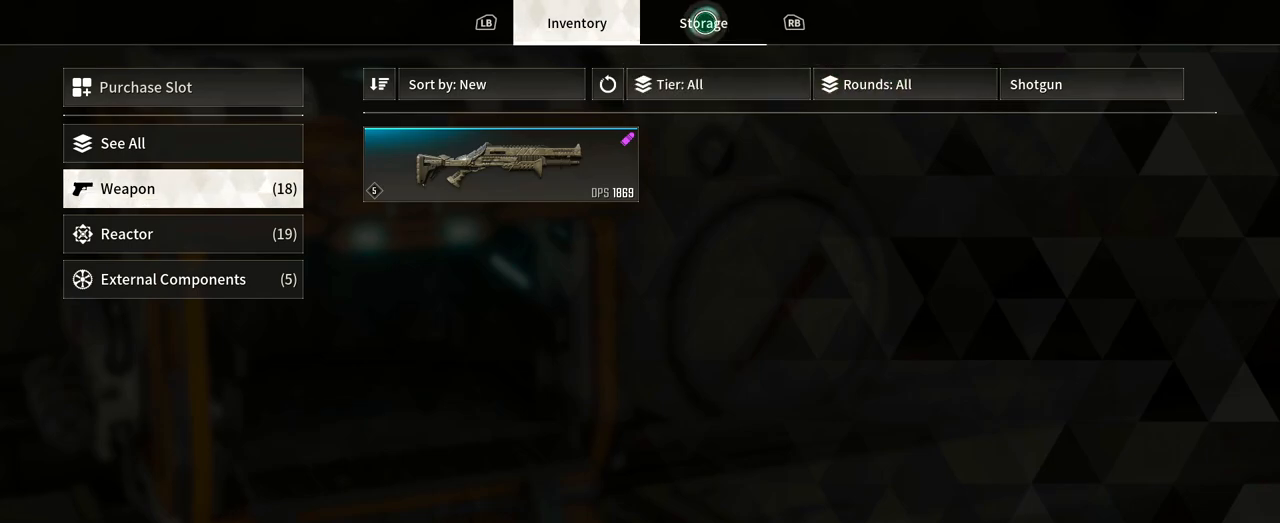
{"buttons": [], "left_stick": "right", "right_stick": "center", "events": [[17, "left_stick", "right"]]}
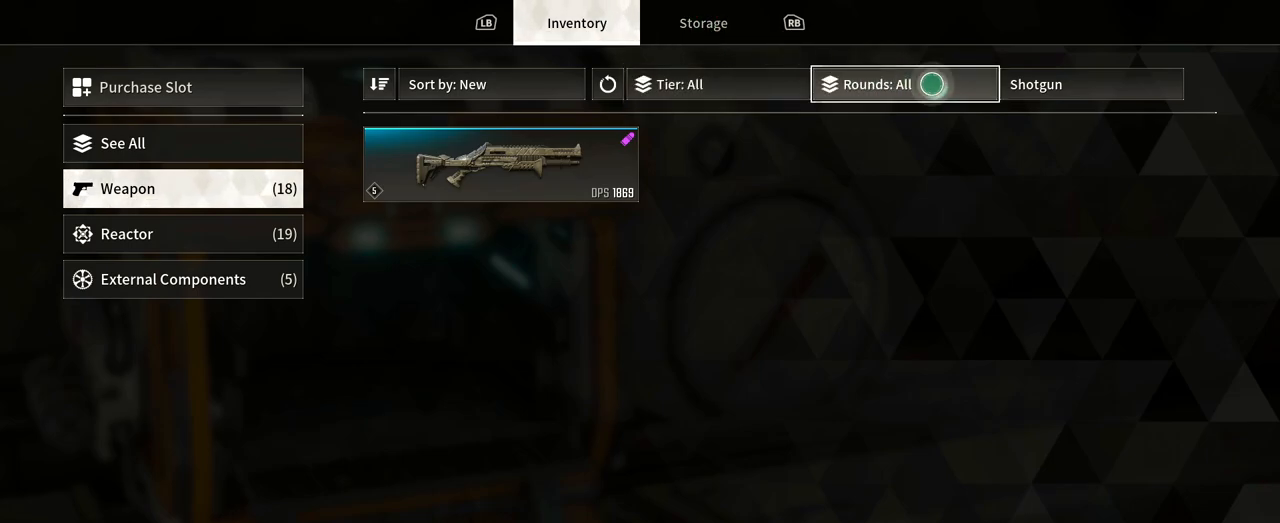
{"buttons": [], "left_stick": "center", "right_stick": "center", "events": [[133, "left_stick", "up-right"], [250, "left_stick", "center"], [400, "left_stick", "down-right"], [500, "left_stick", "center"]]}
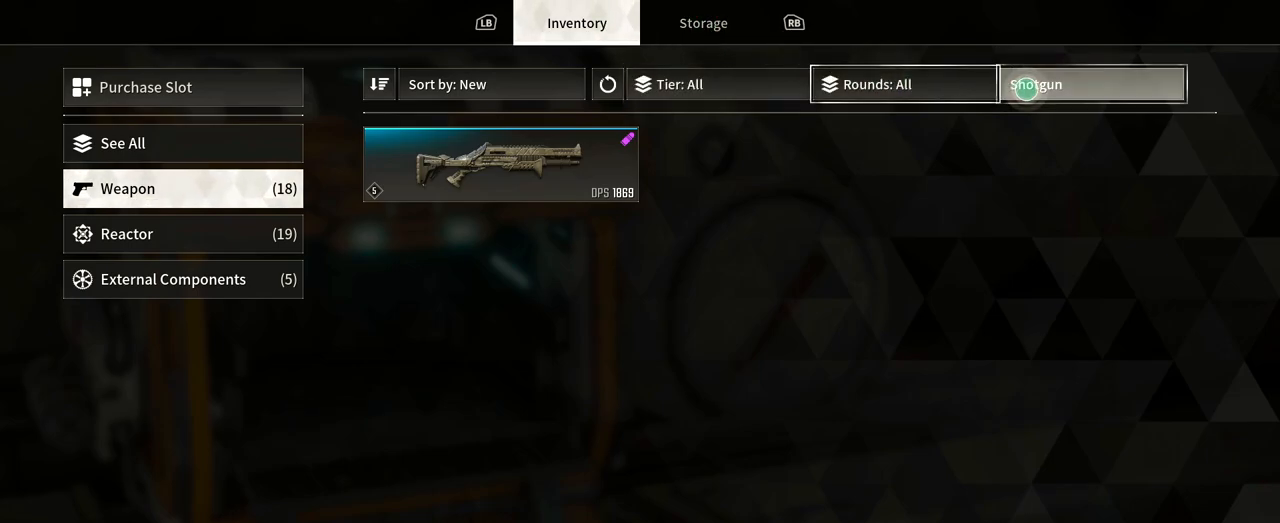
{"buttons": [], "left_stick": "down-left", "right_stick": "center", "events": [[500, "left_stick", "down-left"]]}
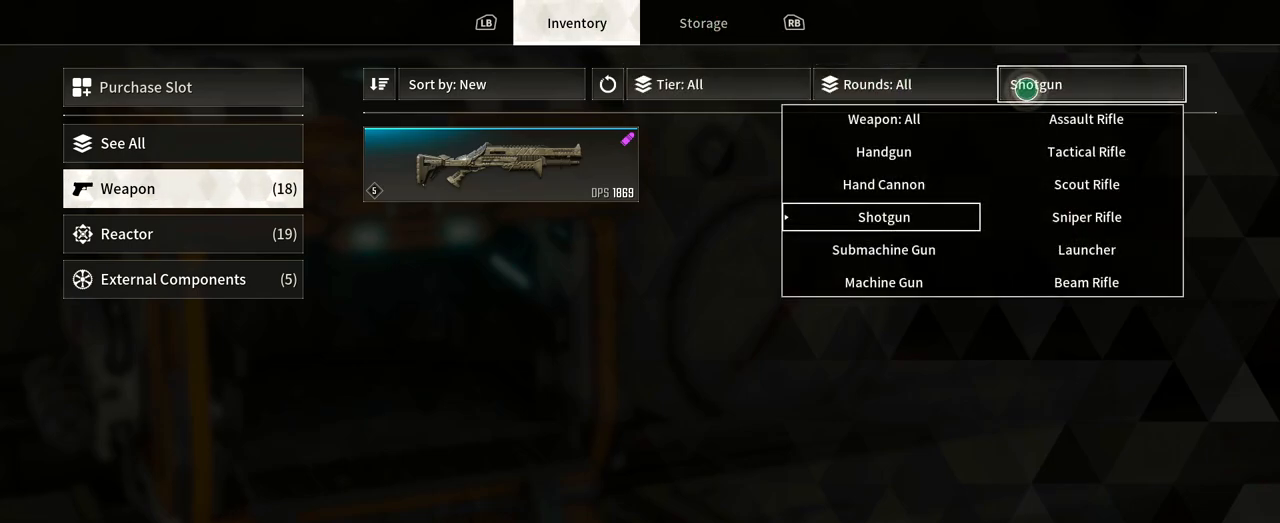
{"buttons": [], "left_stick": "center", "right_stick": "center", "events": [[417, "left_stick", "center"]]}
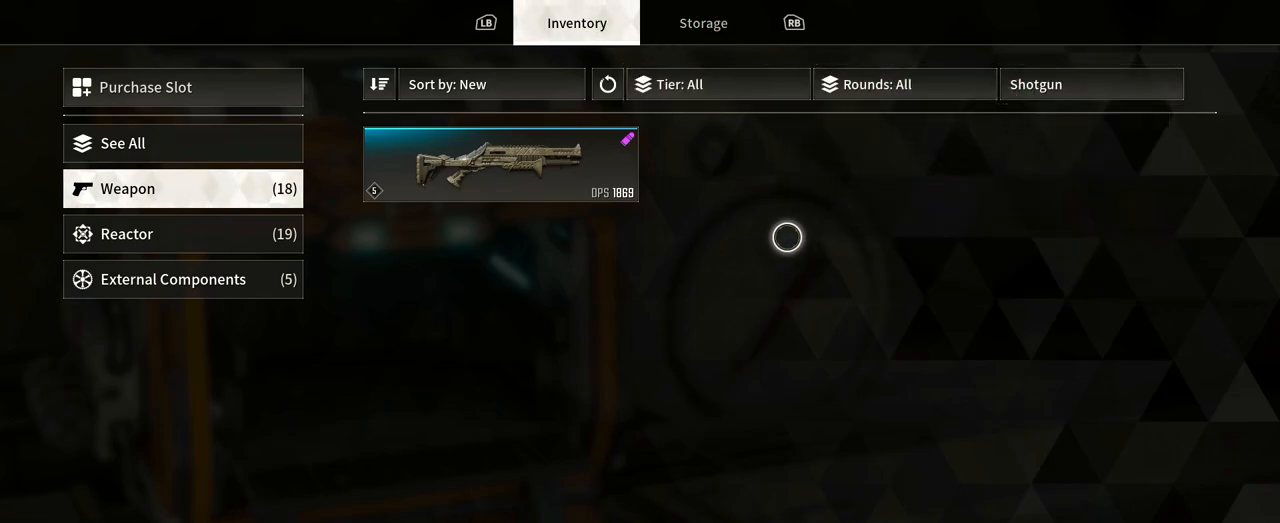
{"buttons": [], "left_stick": "up-right", "right_stick": "center", "events": [[33, "left_stick", "right"], [117, "left_stick", "up-right"]]}
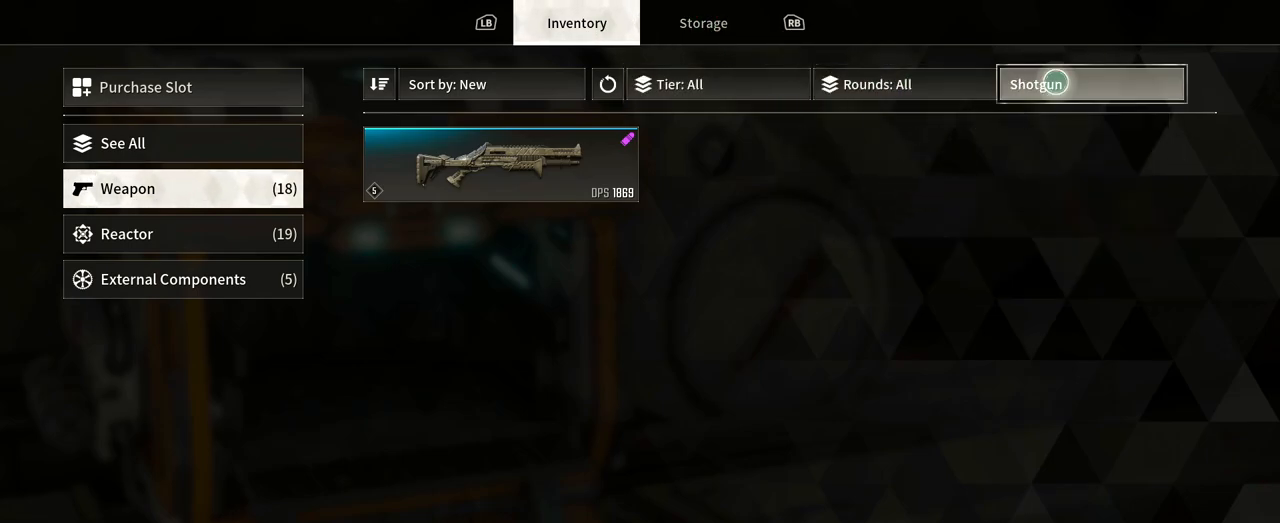
{"buttons": [], "left_stick": "center", "right_stick": "center", "events": [[33, "left_stick", "center"]]}
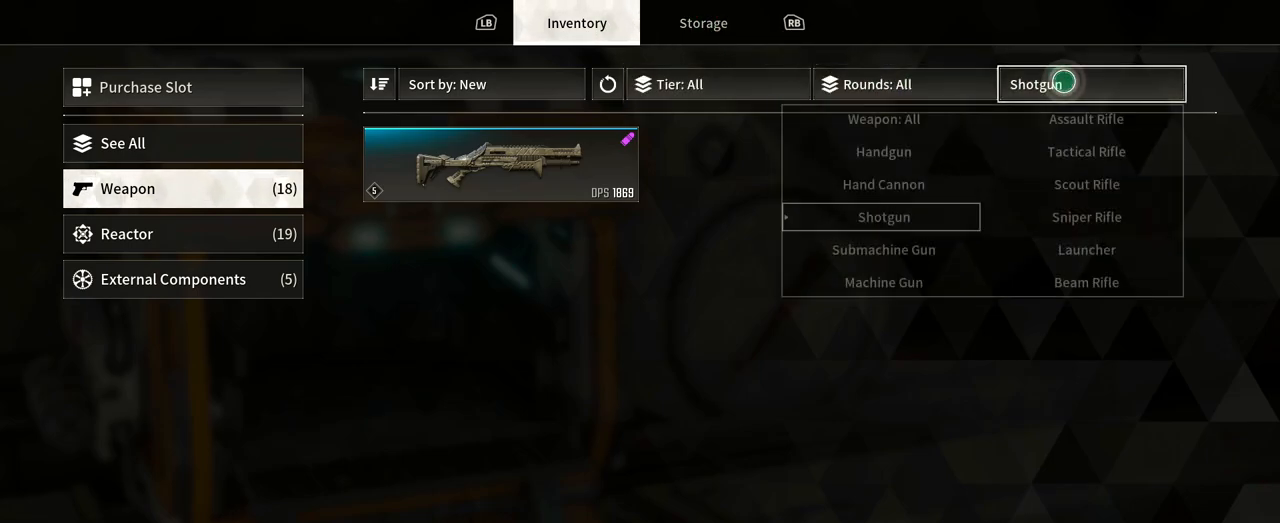
{"buttons": [], "left_stick": "down-left", "right_stick": "center", "events": [[200, "left_stick", "down-left"]]}
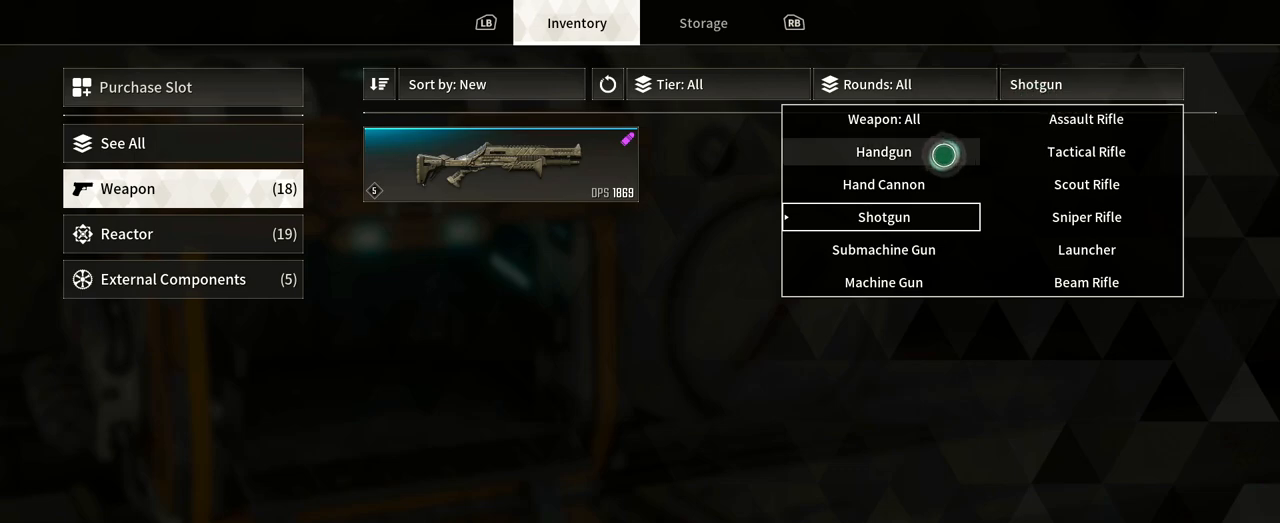
{"buttons": [], "left_stick": "center", "right_stick": "center", "events": [[117, "left_stick", "center"]]}
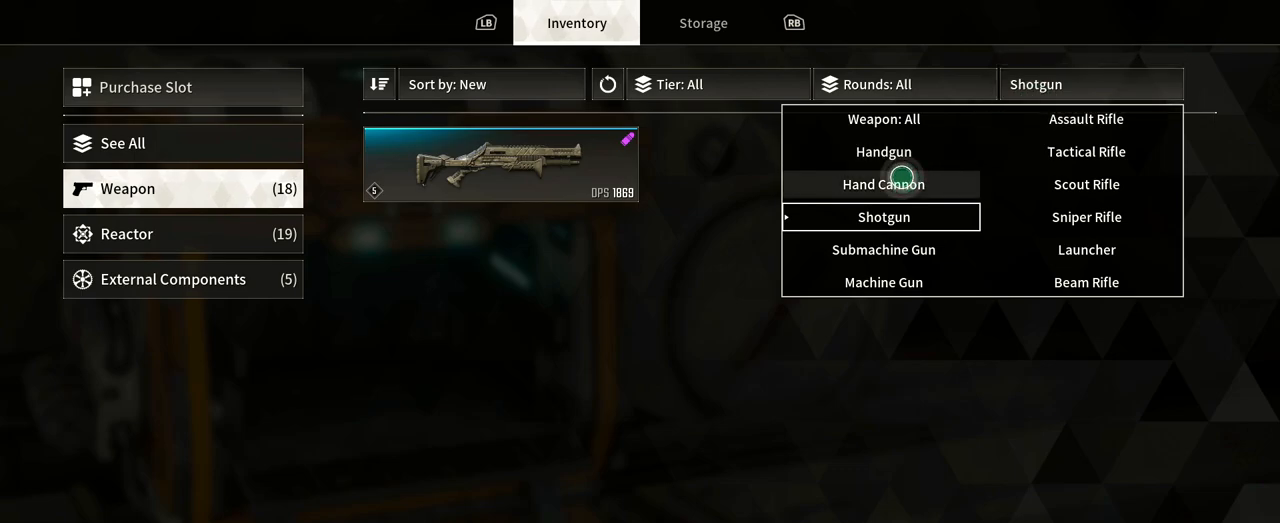
{"buttons": [], "left_stick": "center", "right_stick": "center", "events": []}
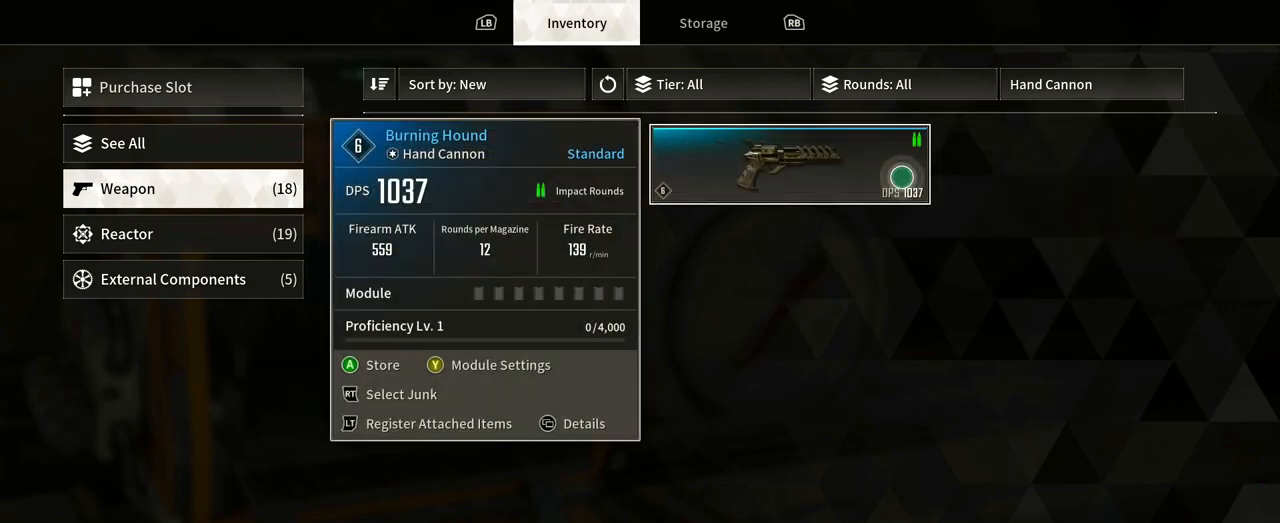
{"buttons": [], "left_stick": "left", "right_stick": "center", "events": [[150, "left_stick", "left"]]}
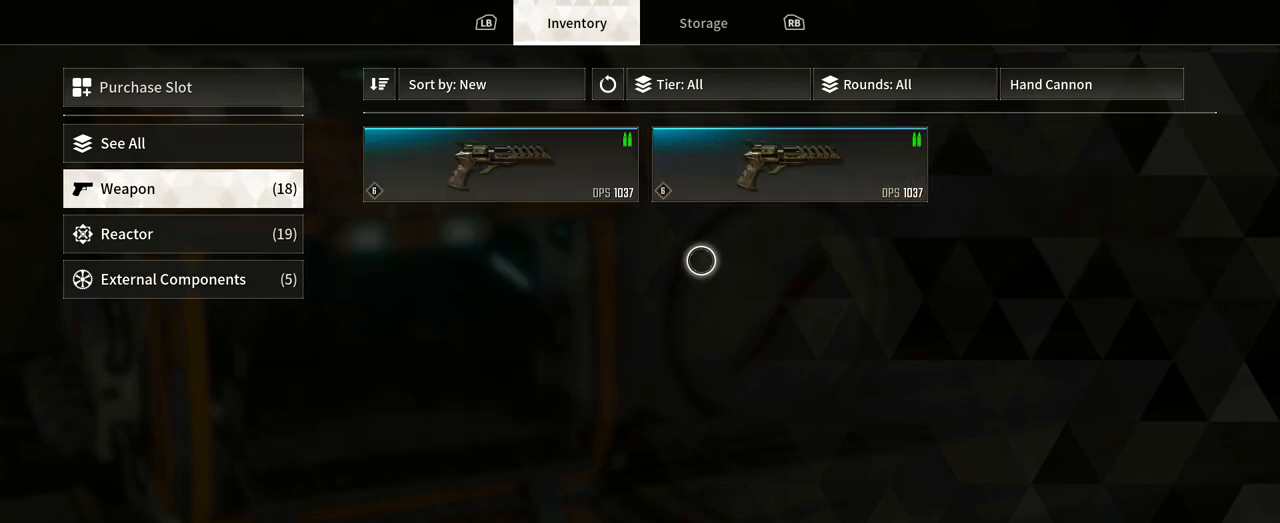
{"buttons": [], "left_stick": "center", "right_stick": "center", "events": [[117, "left_stick", "up-left"], [283, "left_stick", "center"]]}
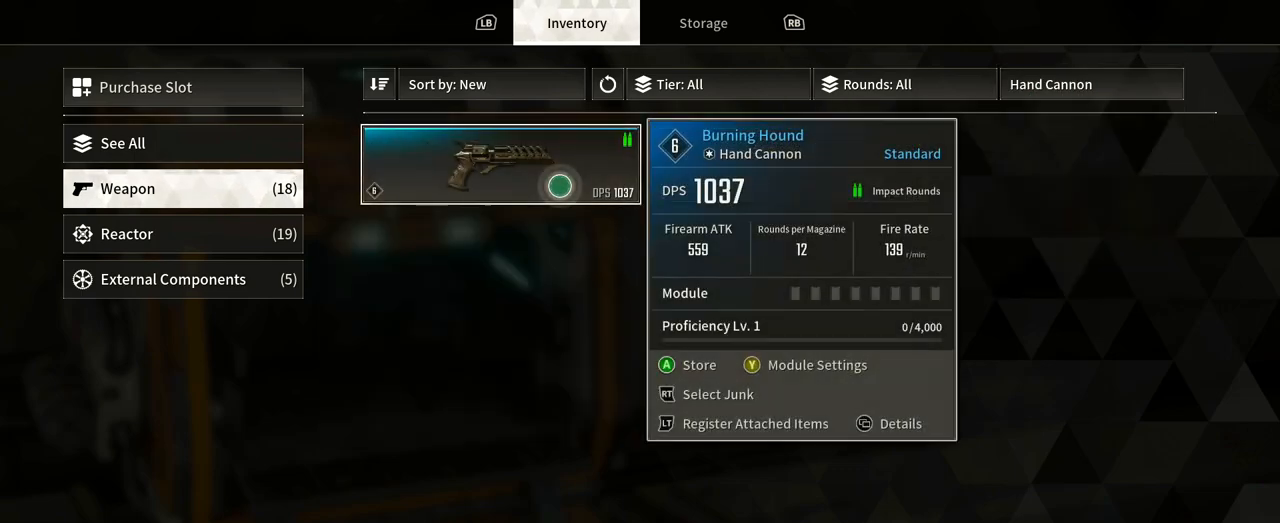
{"buttons": [], "left_stick": "right", "right_stick": "center", "events": [[300, "left_stick", "right"]]}
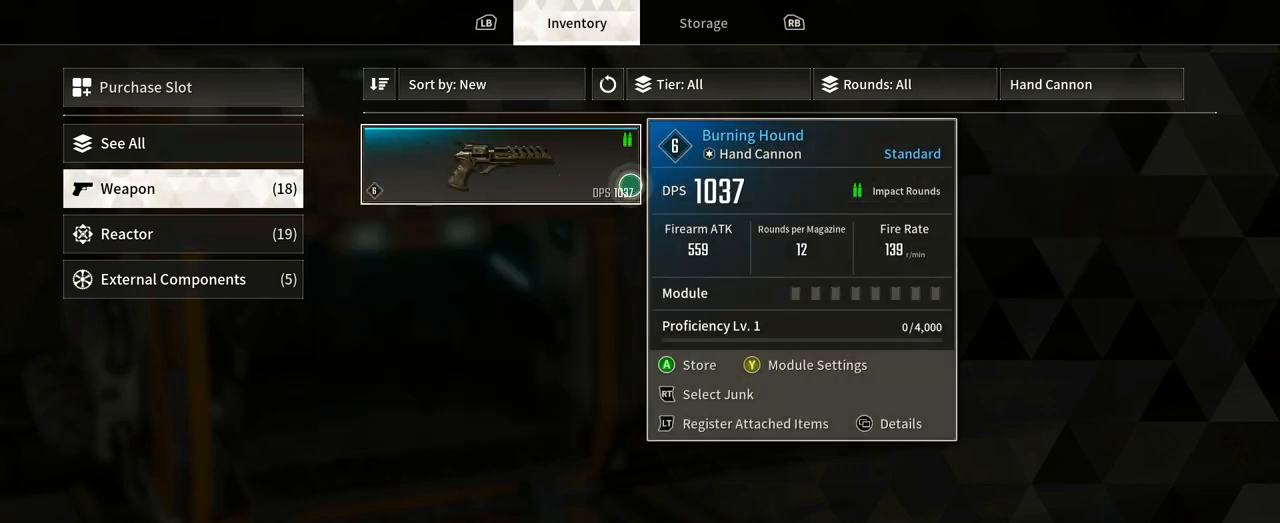
{"buttons": [], "left_stick": "center", "right_stick": "center", "events": [[183, "left_stick", "center"]]}
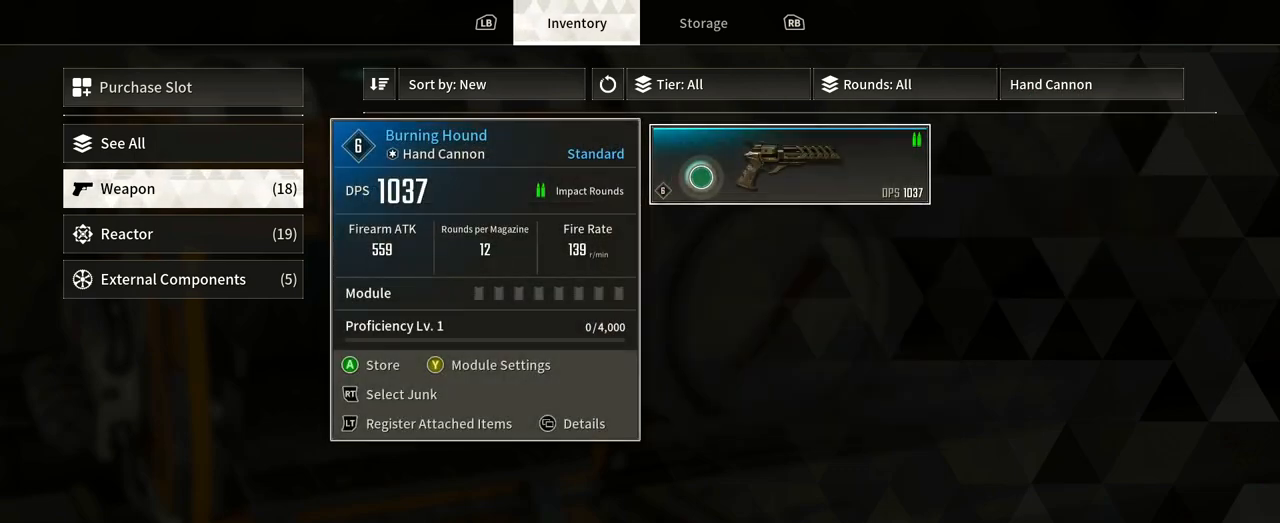
{"buttons": [], "left_stick": "center", "right_stick": "center", "events": []}
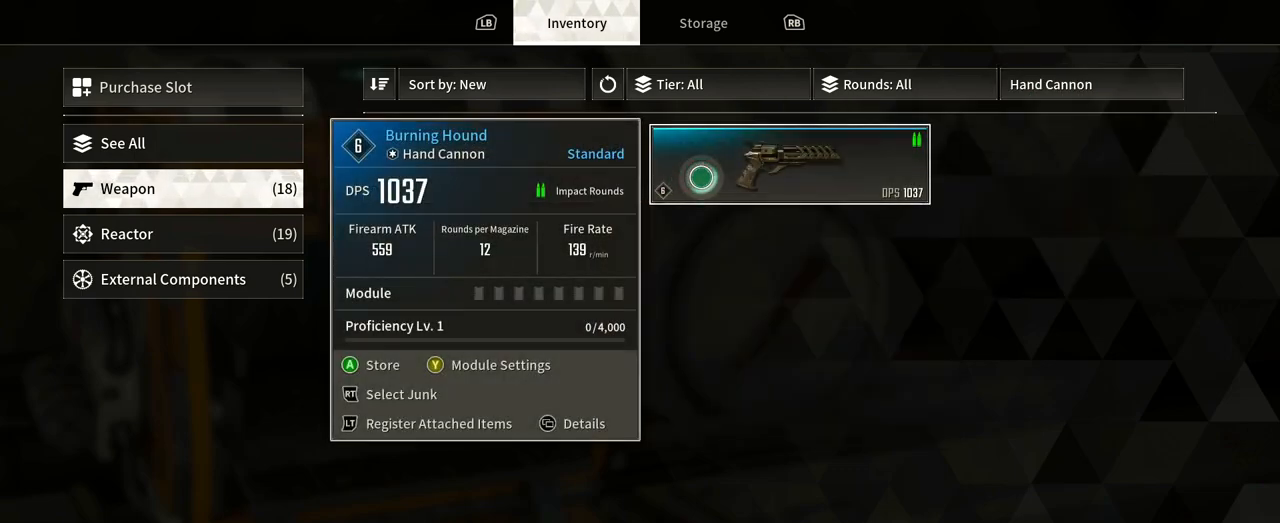
{"buttons": [], "left_stick": "center", "right_stick": "center", "events": [[67, "left_stick", "left"], [467, "left_stick", "center"]]}
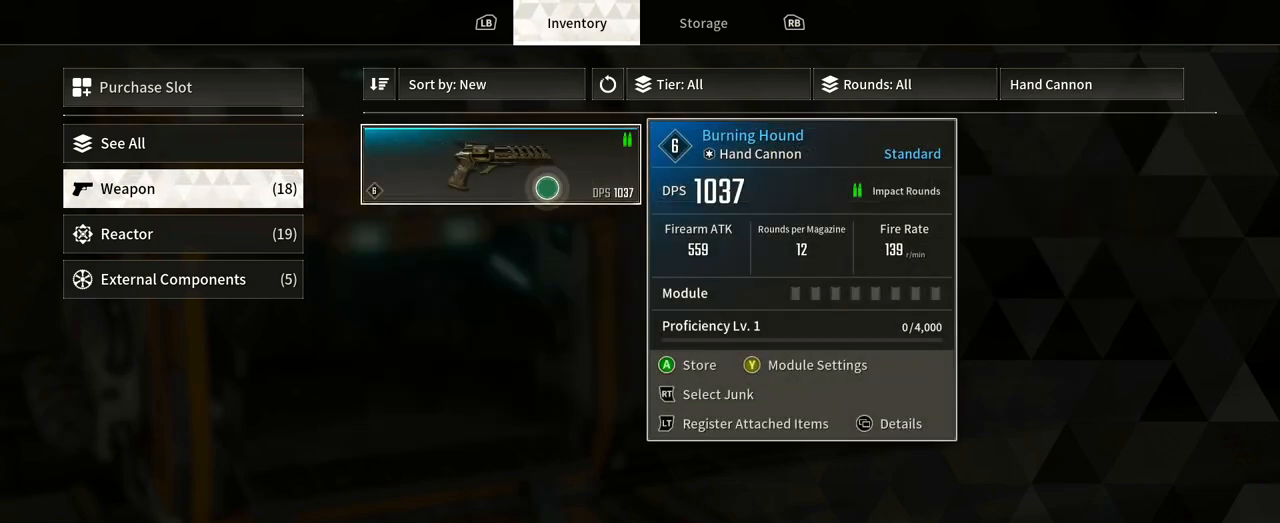
{"buttons": [], "left_stick": "center", "right_stick": "center", "events": []}
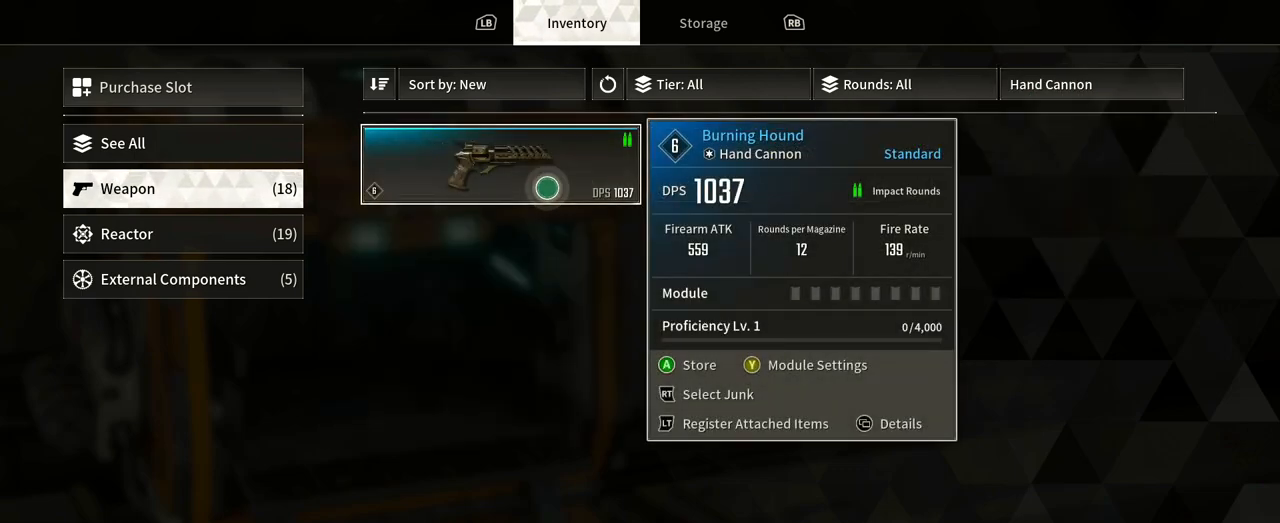
{"buttons": [], "left_stick": "center", "right_stick": "center", "events": [[67, "left_stick", "right"], [500, "left_stick", "center"]]}
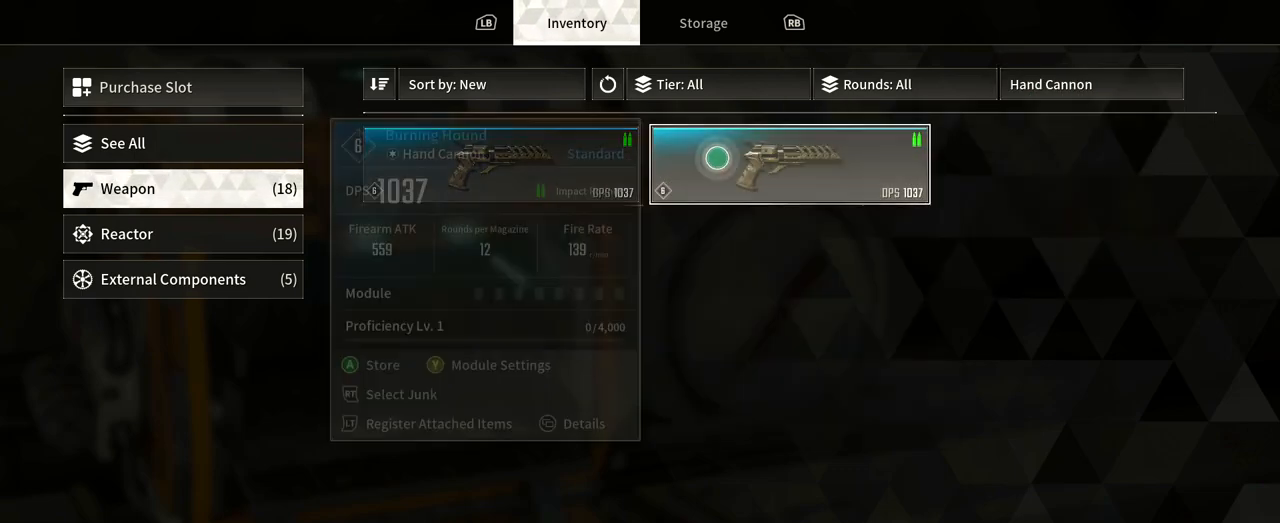
{"buttons": [], "left_stick": "center", "right_stick": "center", "events": []}
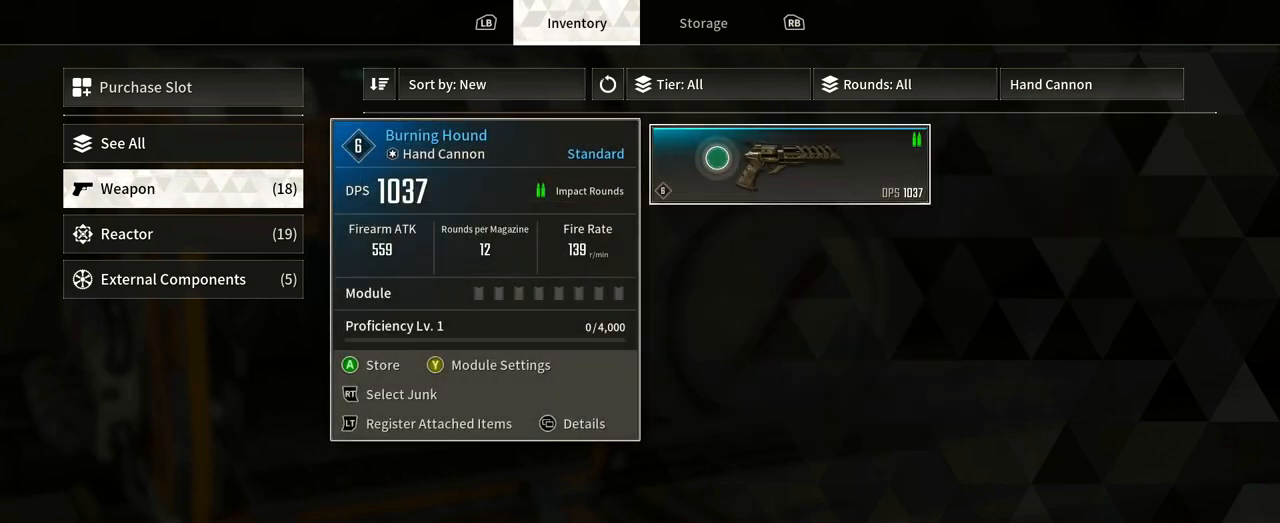
{"buttons": [], "left_stick": "left", "right_stick": "center", "events": [[483, "left_stick", "left"]]}
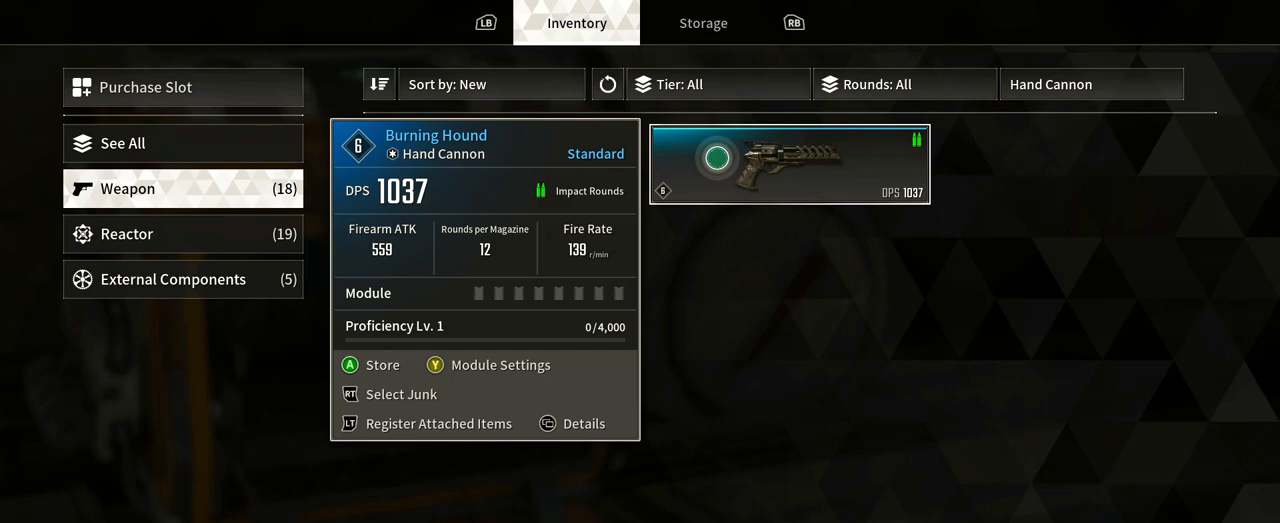
{"buttons": [], "left_stick": "center", "right_stick": "center", "events": [[400, "left_stick", "center"]]}
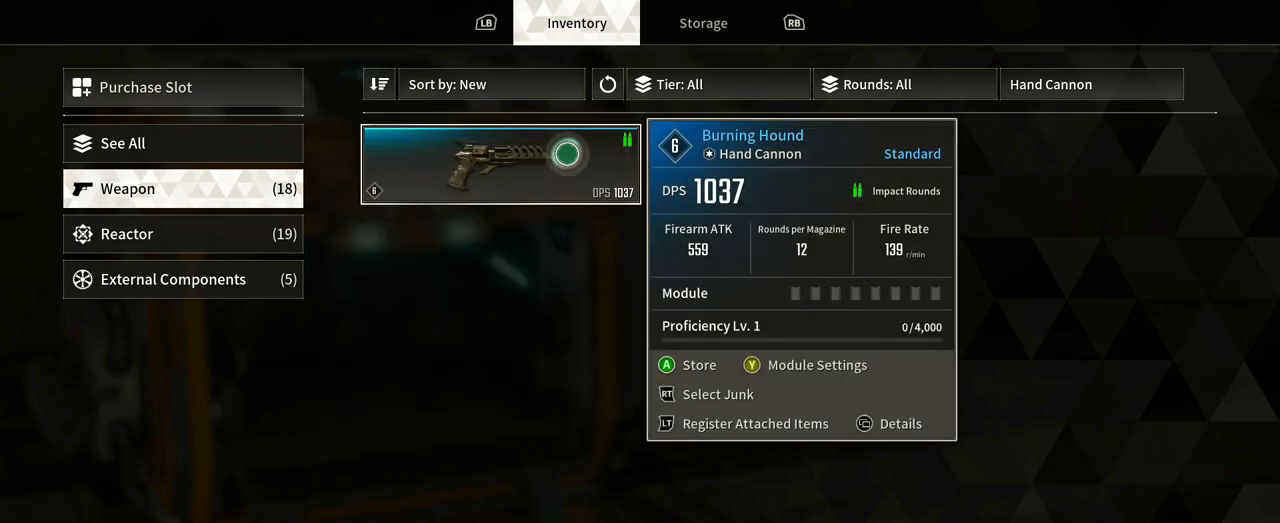
{"buttons": [], "left_stick": "center", "right_stick": "center", "events": []}
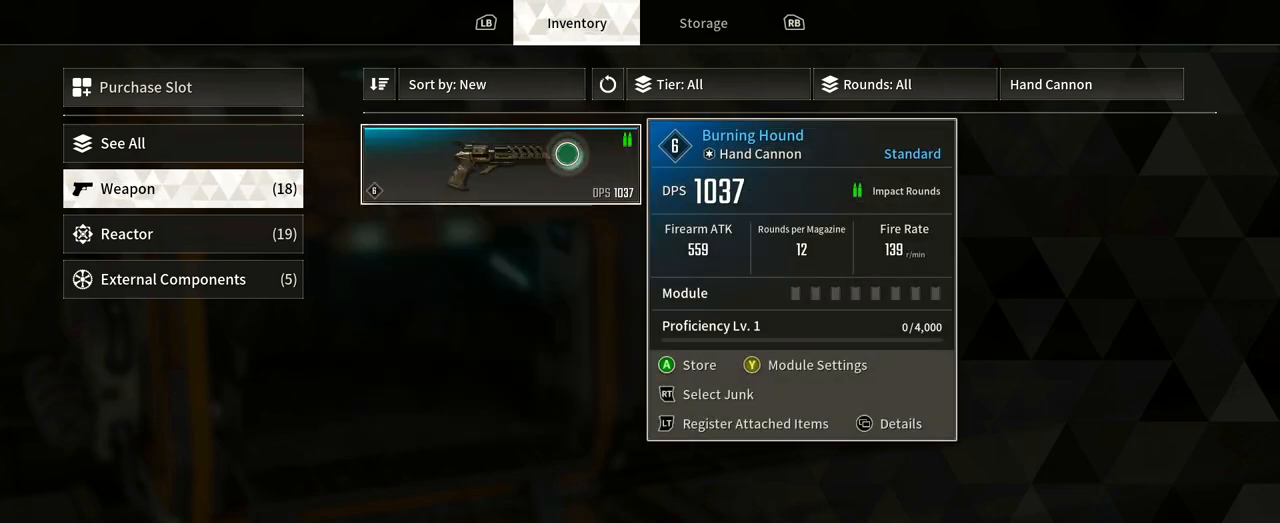
{"buttons": [], "left_stick": "center", "right_stick": "center", "events": []}
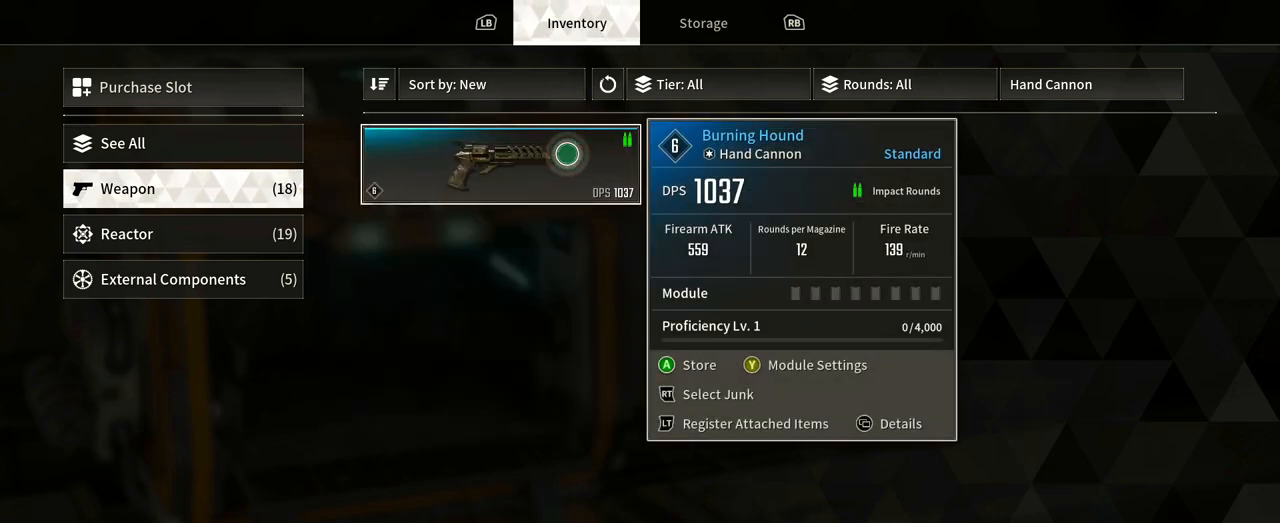
{"buttons": [], "left_stick": "right", "right_stick": "center", "events": [[150, "left_stick", "right"]]}
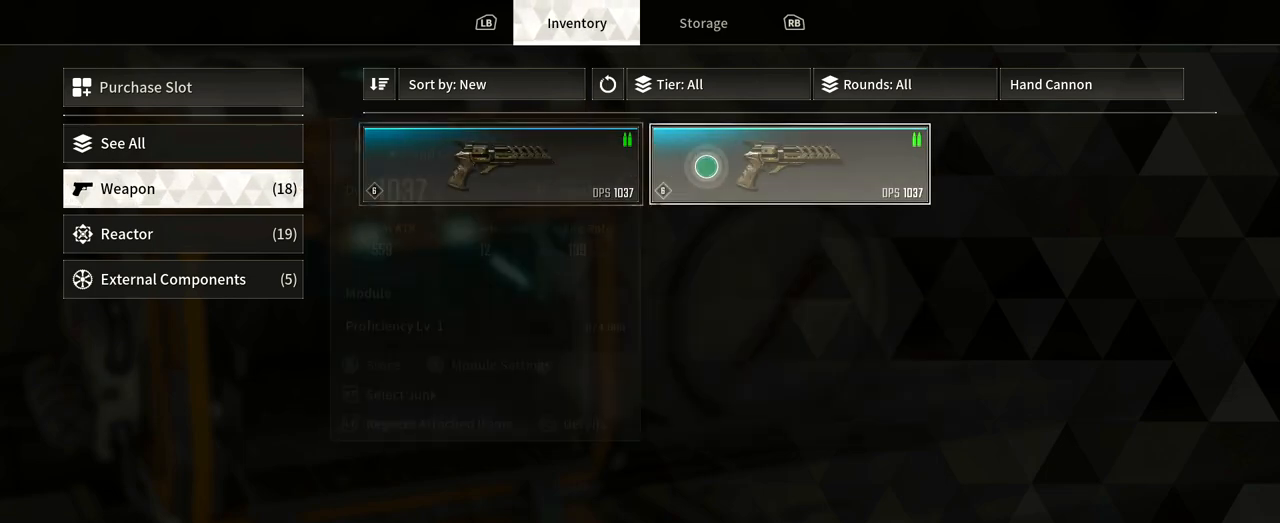
{"buttons": [], "left_stick": "center", "right_stick": "center", "events": [[83, "left_stick", "center"]]}
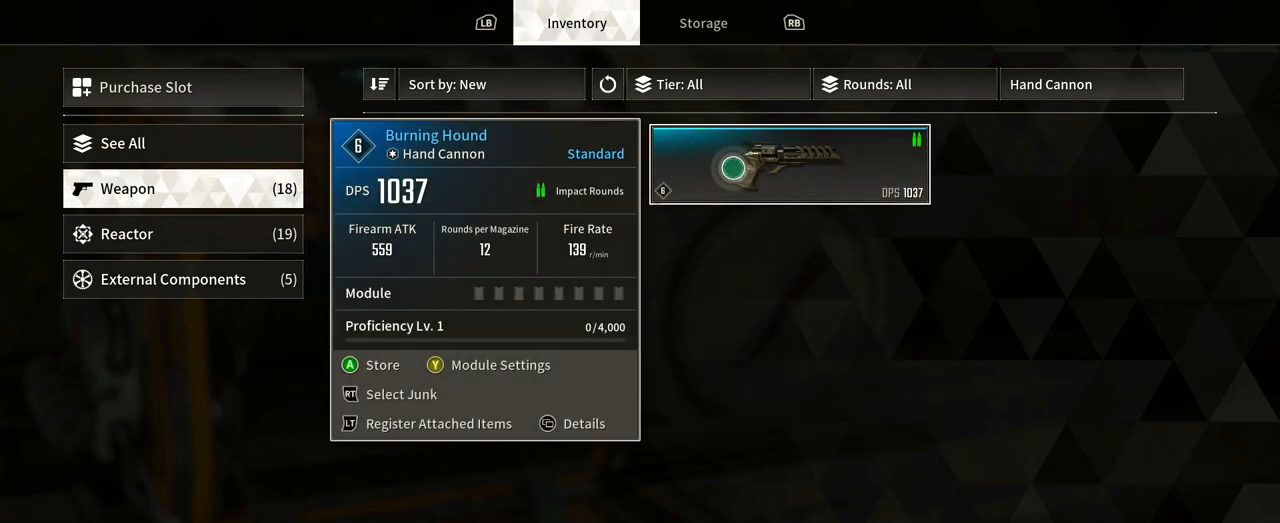
{"buttons": [], "left_stick": "center", "right_stick": "center", "events": []}
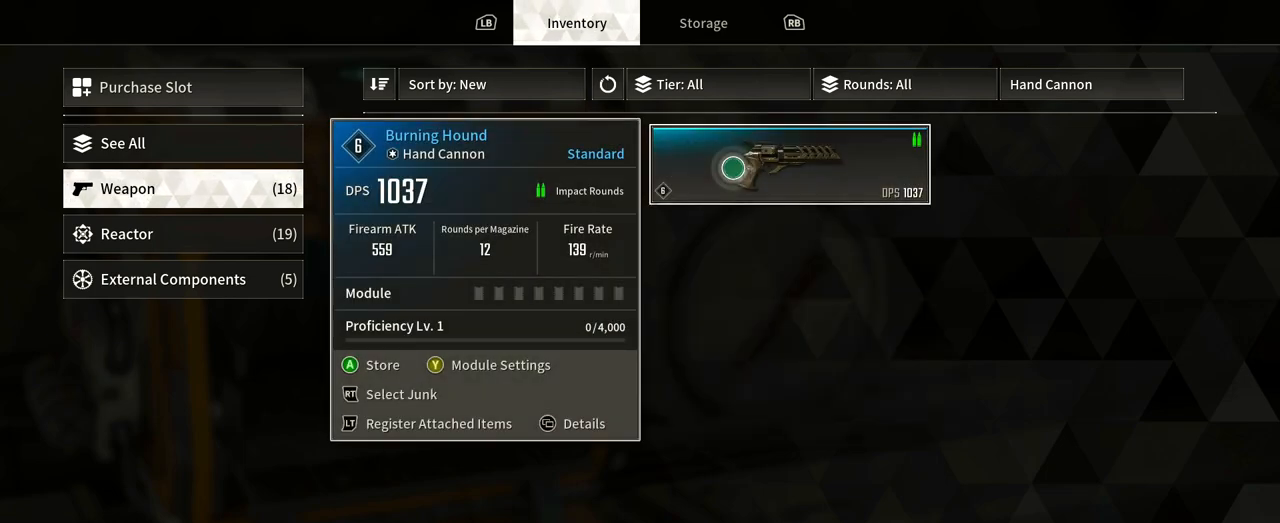
{"buttons": [], "left_stick": "center", "right_stick": "center", "events": []}